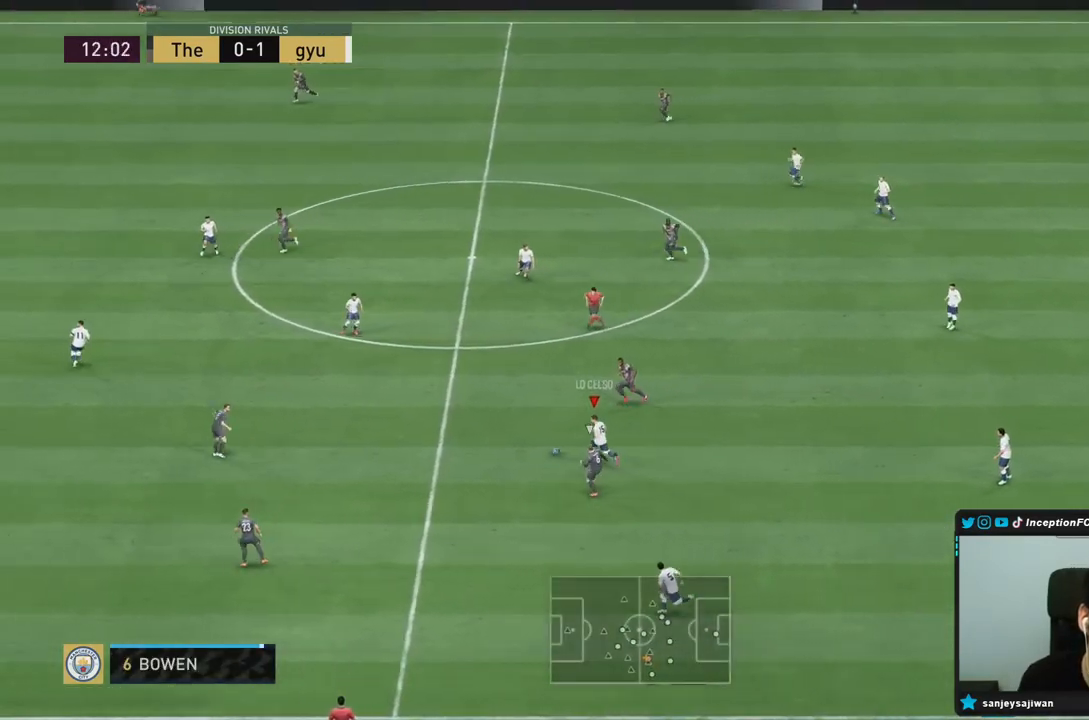
Gameplay with a controller (PlayStation layout); each line is a JSON object with the inputs held at the frame after it. "events" lists button and stick changes between this image and that frame as [ms after this image, input, new state], when the widget could be followed in between. Not read: L3 R3.
{"buttons": ["R2"], "left_stick": "left", "right_stick": "center", "events": []}
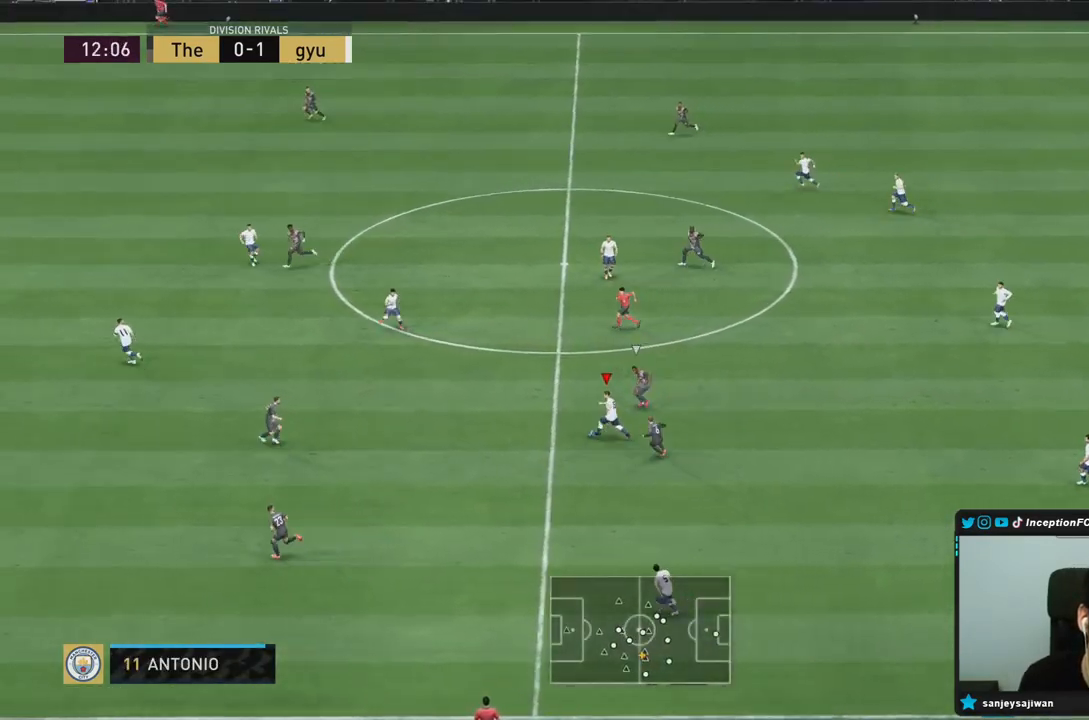
{"buttons": ["CROSS"], "left_stick": "up-left", "right_stick": "center", "events": [[117, "R2", "up"], [417, "left_stick", "up-left"], [483, "CROSS", "down"]]}
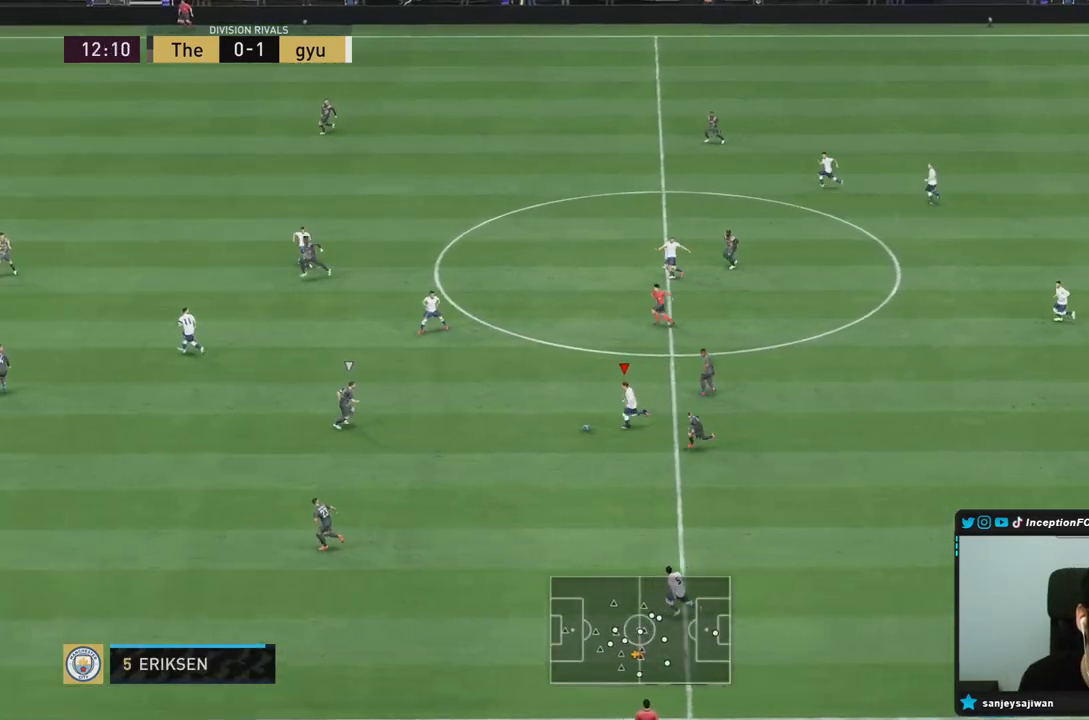
{"buttons": [], "left_stick": "up", "right_stick": "center", "events": [[117, "CROSS", "up"], [117, "left_stick", "up"]]}
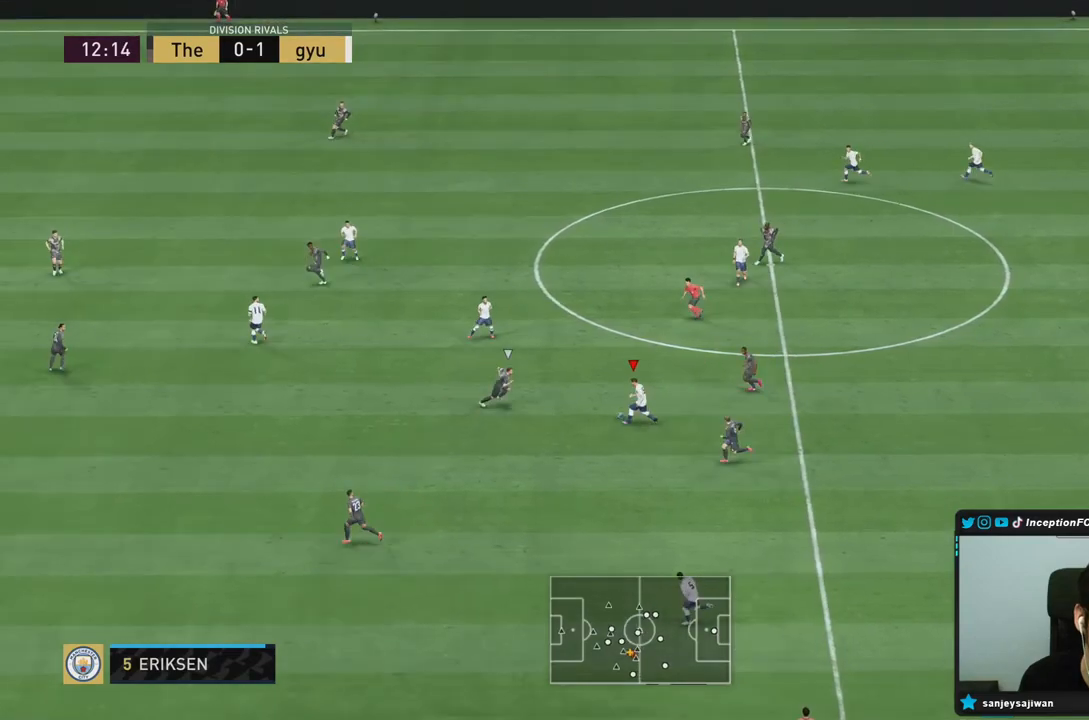
{"buttons": [], "left_stick": "left", "right_stick": "center", "events": [[283, "left_stick", "center"], [317, "R2", "down"], [450, "left_stick", "left"], [467, "R2", "up"]]}
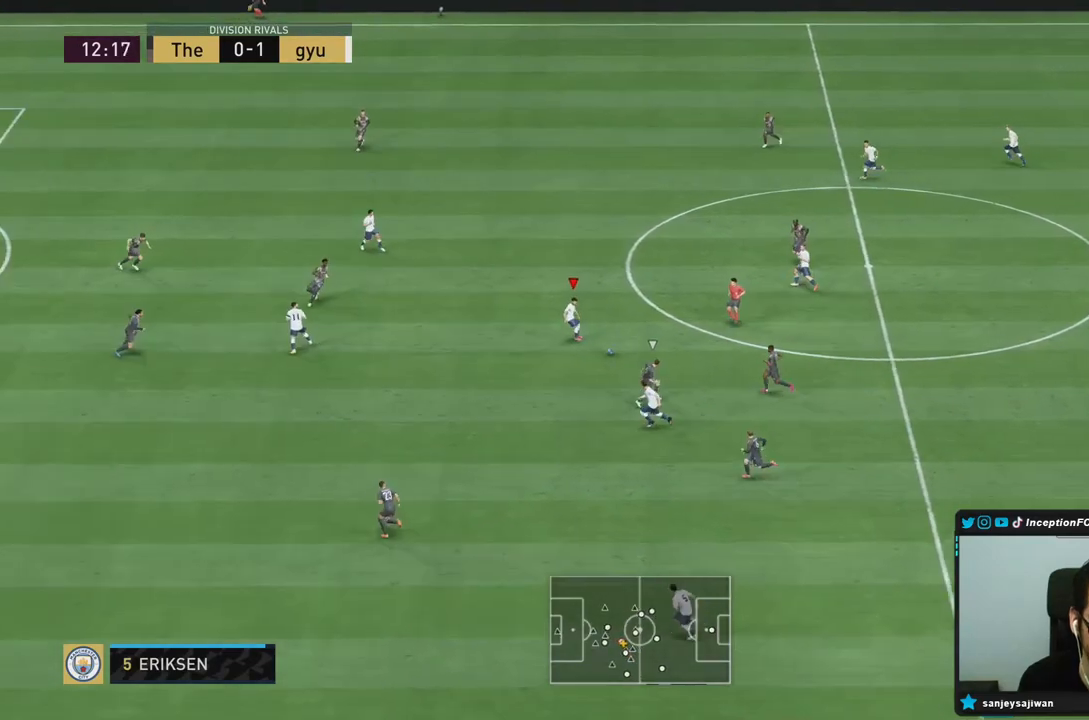
{"buttons": [], "left_stick": "left", "right_stick": "center", "events": []}
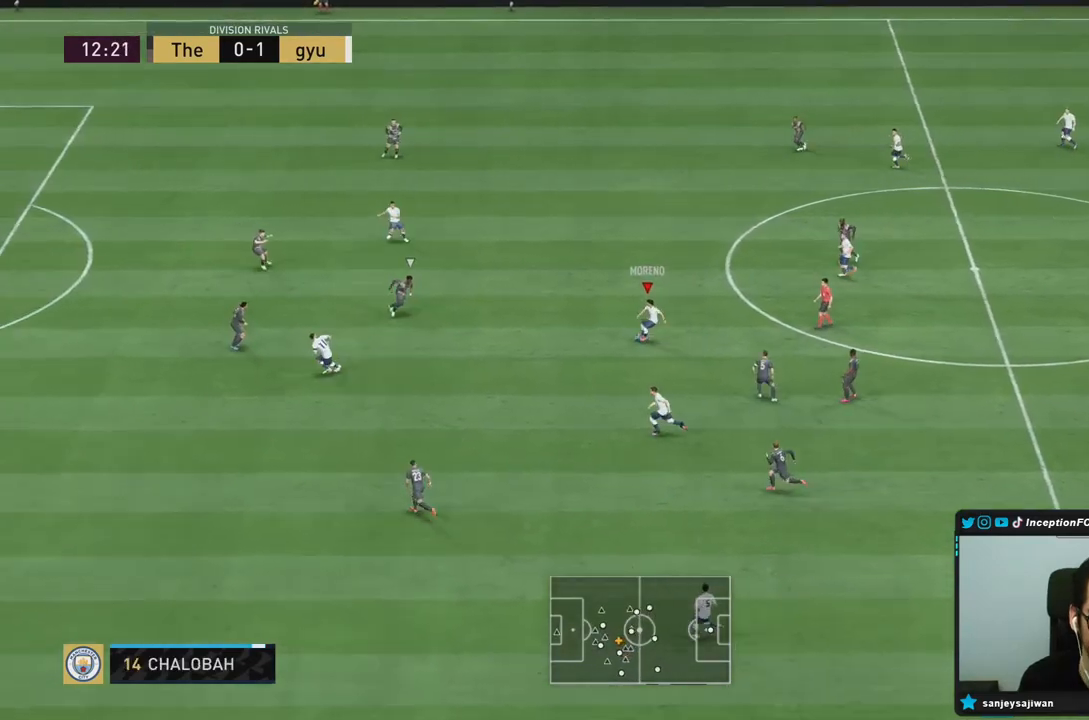
{"buttons": [], "left_stick": "down", "right_stick": "center", "events": [[33, "left_stick", "up-left"], [300, "CROSS", "down"], [367, "left_stick", "down"], [433, "CROSS", "up"]]}
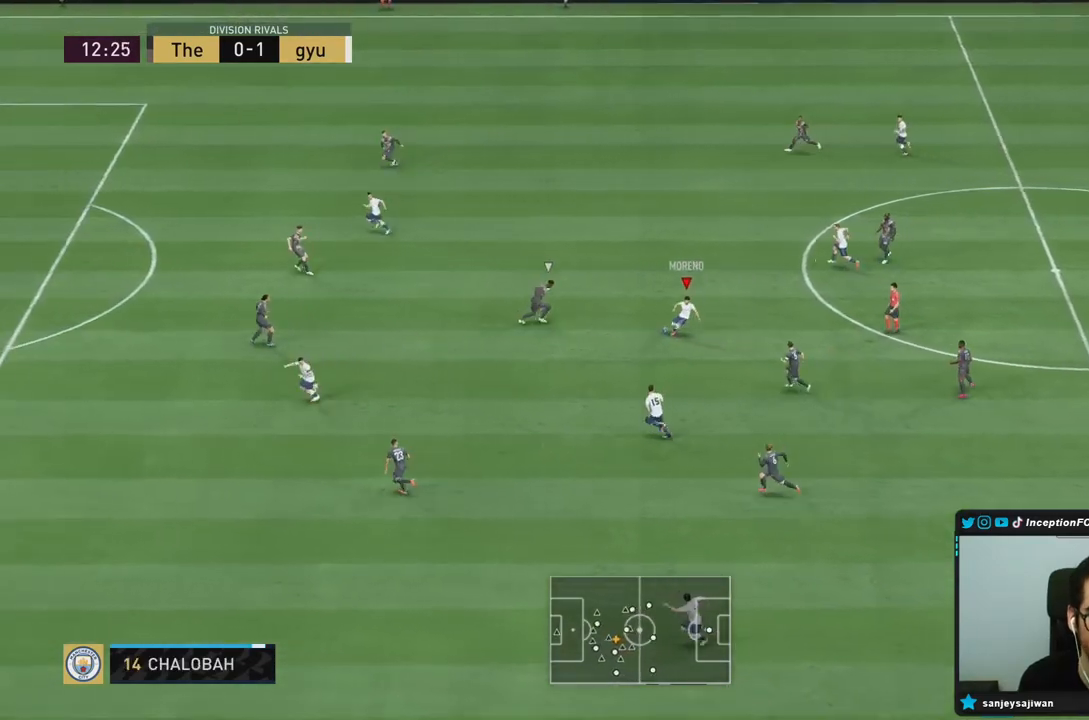
{"buttons": [], "left_stick": "left", "right_stick": "center", "events": [[200, "left_stick", "center"], [350, "R2", "down"], [400, "left_stick", "left"], [483, "R2", "up"]]}
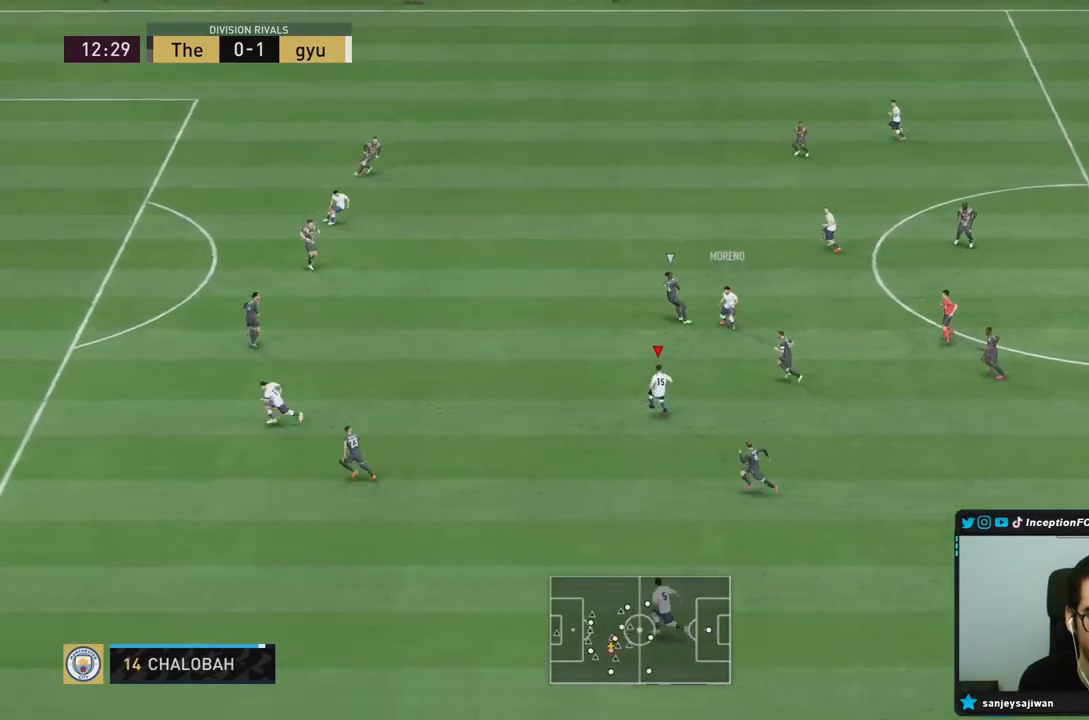
{"buttons": [], "left_stick": "left", "right_stick": "center", "events": []}
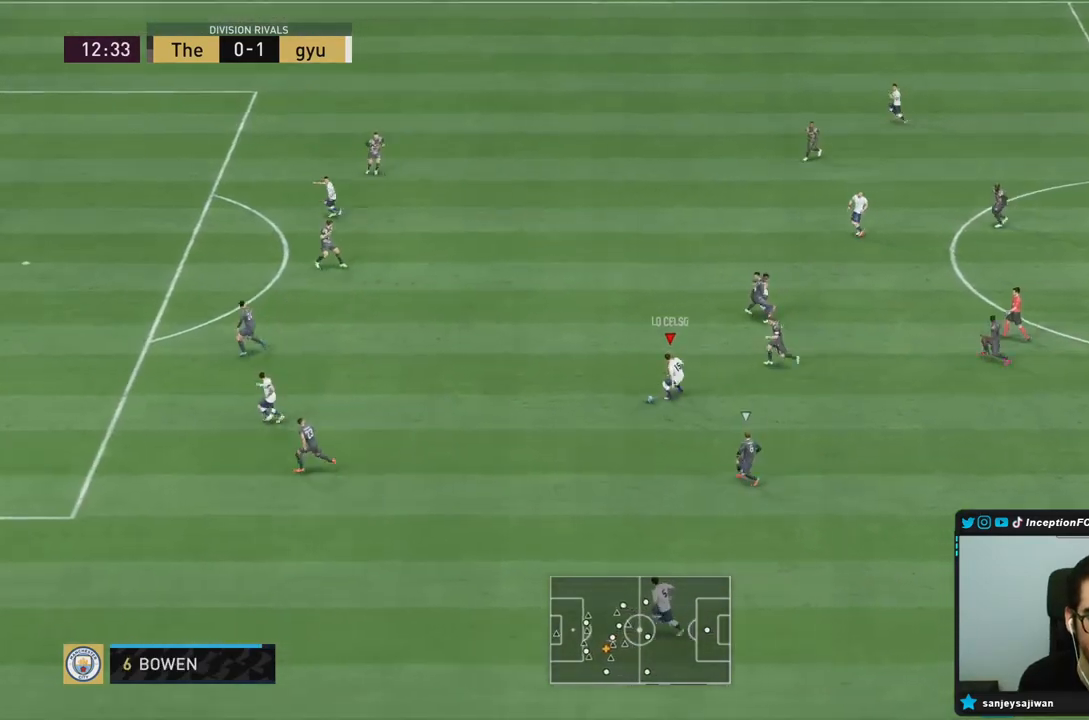
{"buttons": ["CIRCLE"], "left_stick": "left", "right_stick": "center", "events": [[500, "CIRCLE", "down"]]}
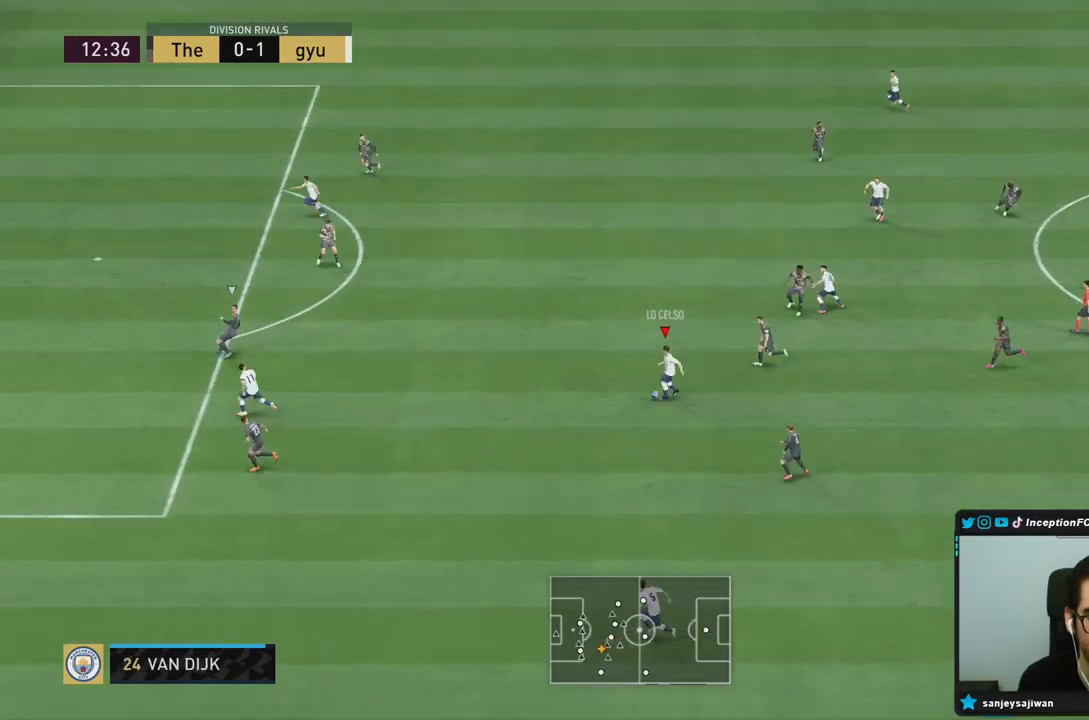
{"buttons": ["CIRCLE"], "left_stick": "up-right", "right_stick": "center", "events": [[100, "left_stick", "up-right"], [333, "CIRCLE", "up"], [433, "CIRCLE", "down"]]}
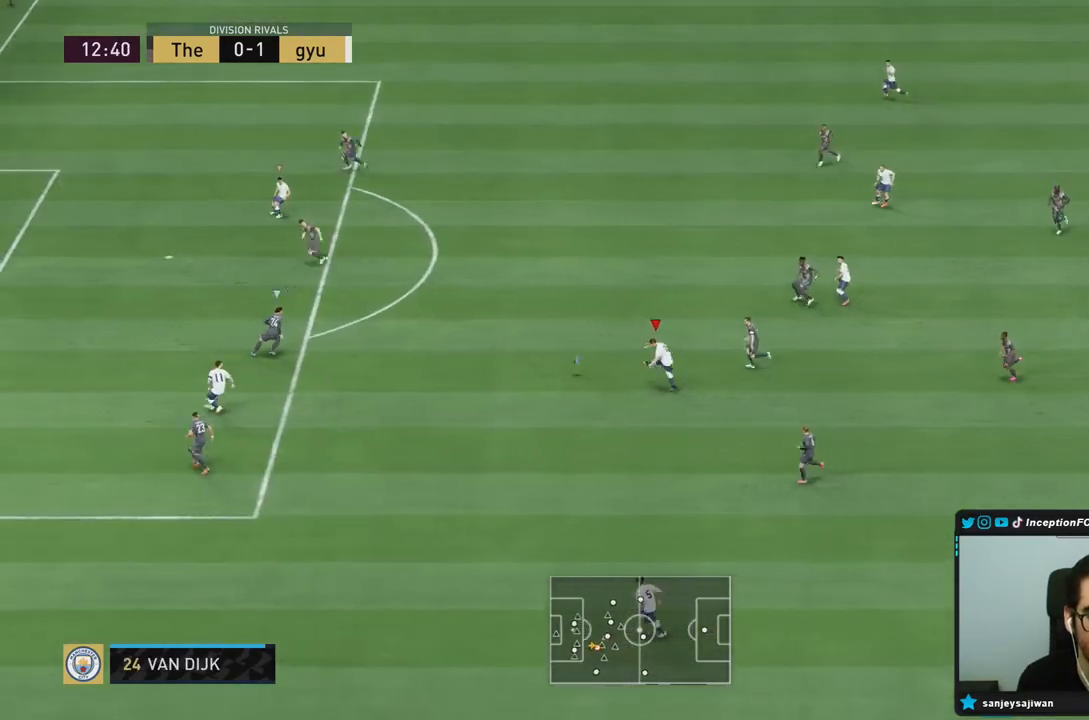
{"buttons": [], "left_stick": "up-right", "right_stick": "center", "events": [[133, "CIRCLE", "up"]]}
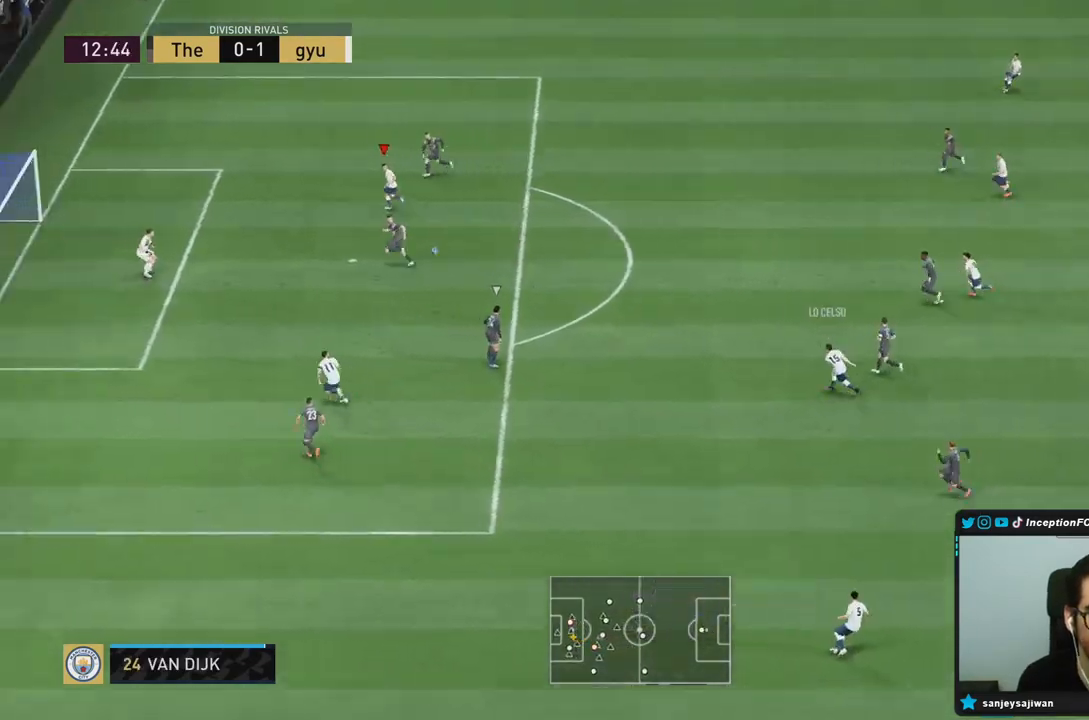
{"buttons": [], "left_stick": "center", "right_stick": "center", "events": [[317, "left_stick", "center"]]}
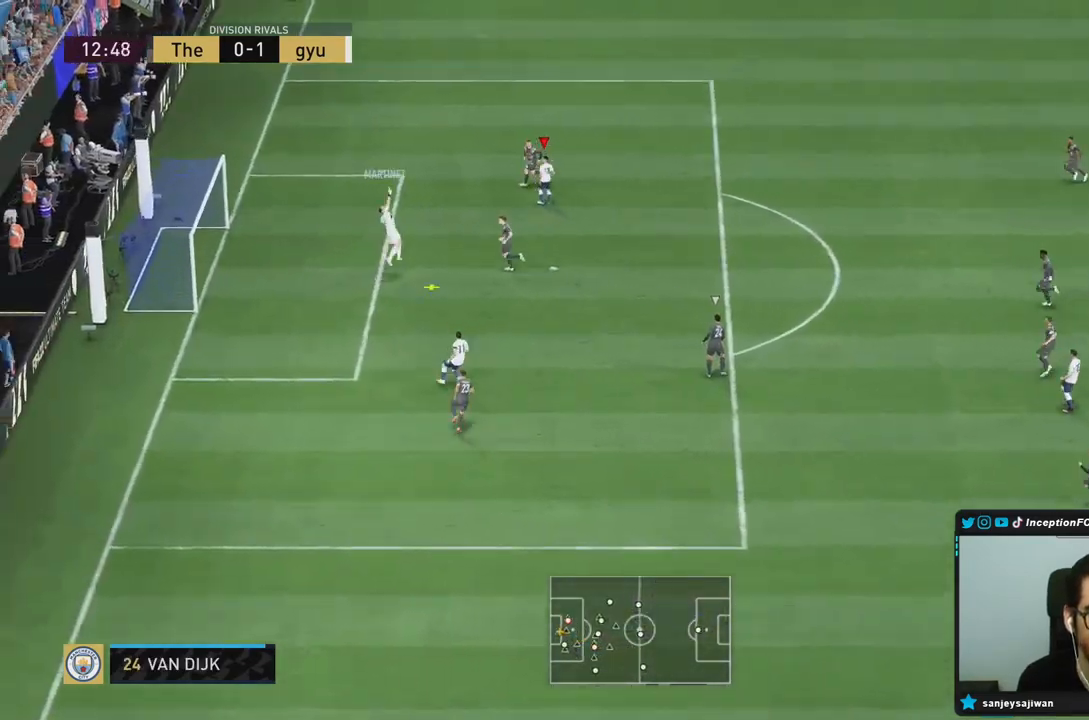
{"buttons": [], "left_stick": "up", "right_stick": "center", "events": [[167, "left_stick", "left"], [350, "left_stick", "up"]]}
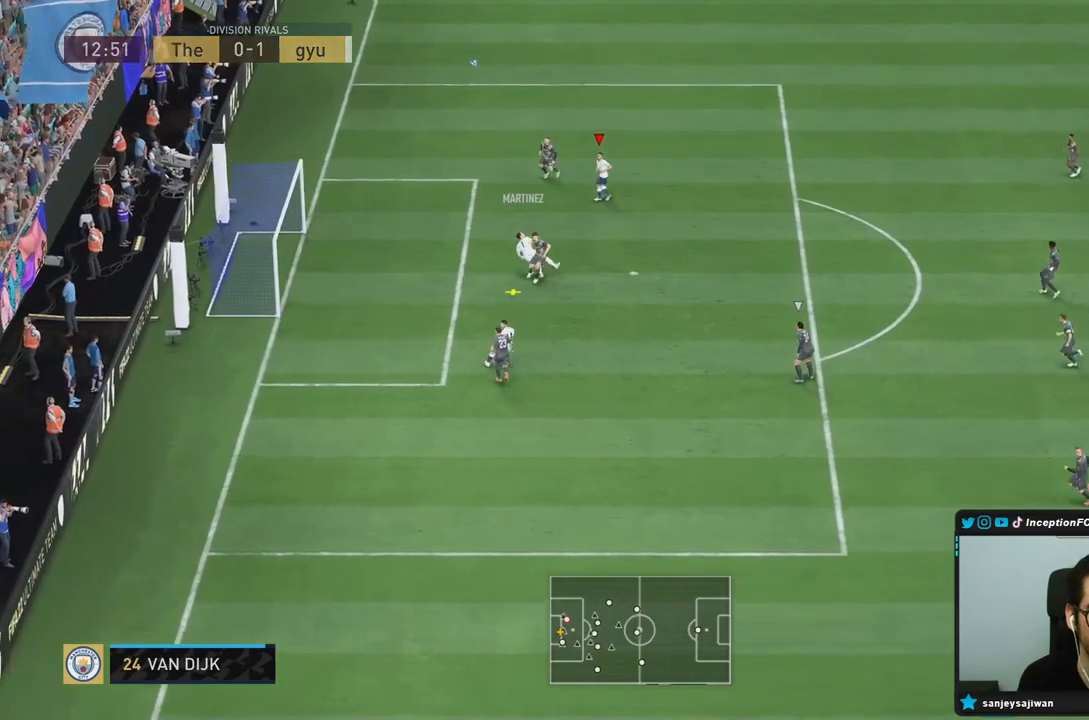
{"buttons": ["R2"], "left_stick": "down", "right_stick": "center", "events": [[50, "left_stick", "down-left"], [183, "R2", "down"], [217, "left_stick", "down"]]}
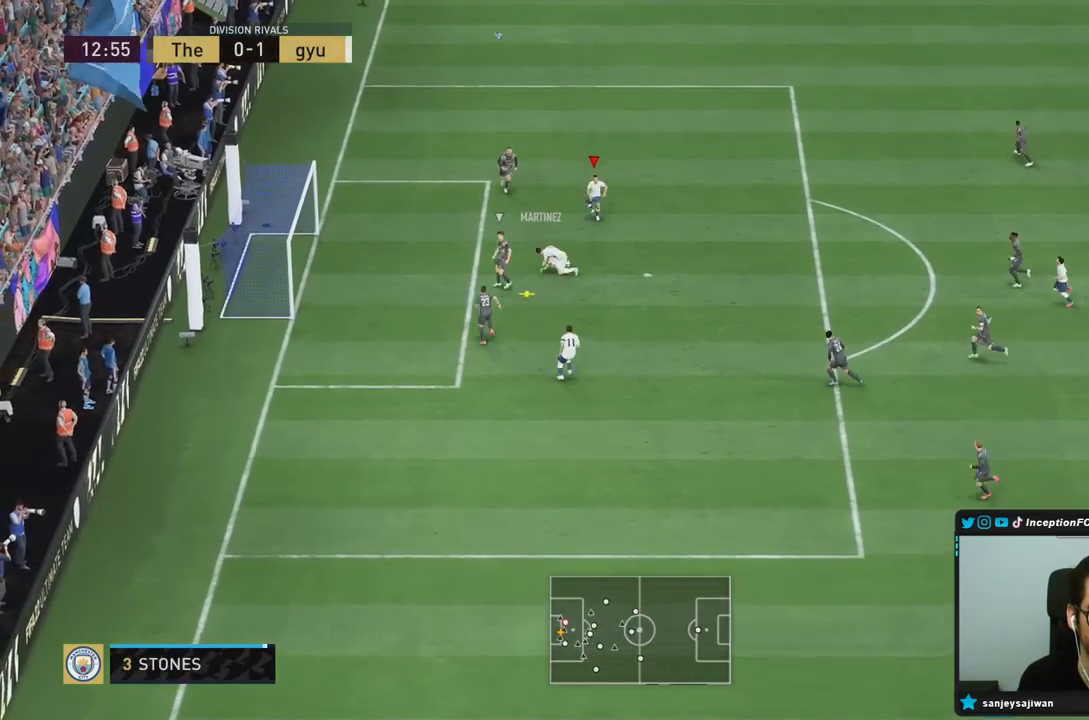
{"buttons": ["CIRCLE"], "left_stick": "left", "right_stick": "center", "events": [[267, "CIRCLE", "down"], [300, "left_stick", "down-left"], [333, "R2", "up"], [450, "left_stick", "left"]]}
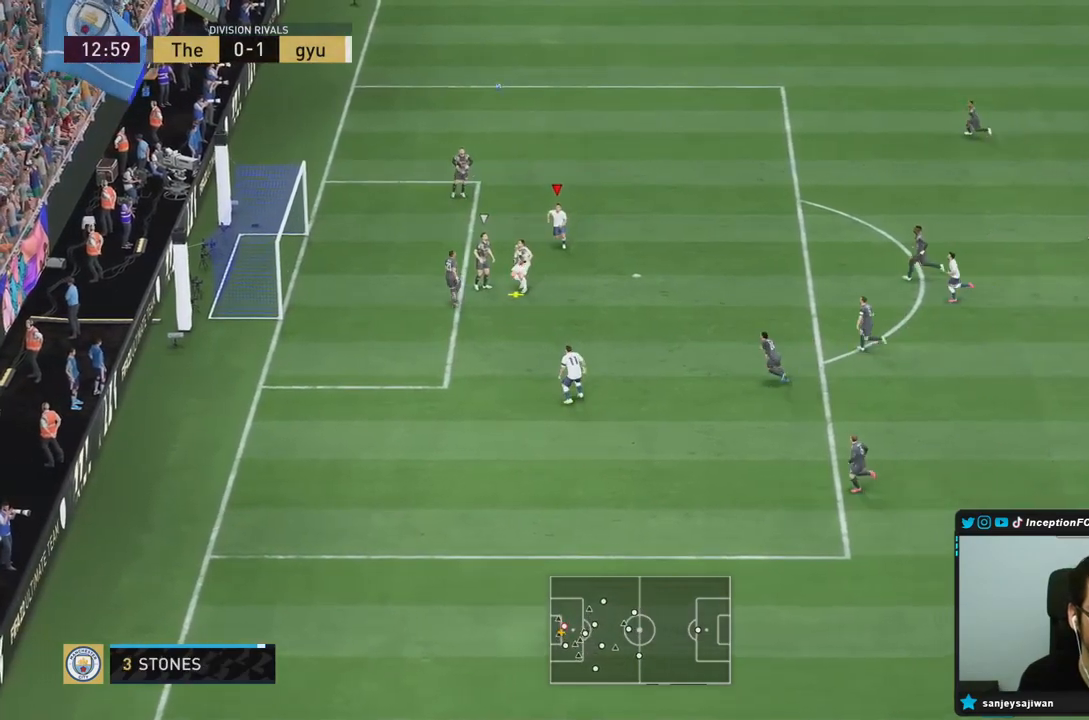
{"buttons": [], "left_stick": "left", "right_stick": "center", "events": [[133, "CIRCLE", "up"]]}
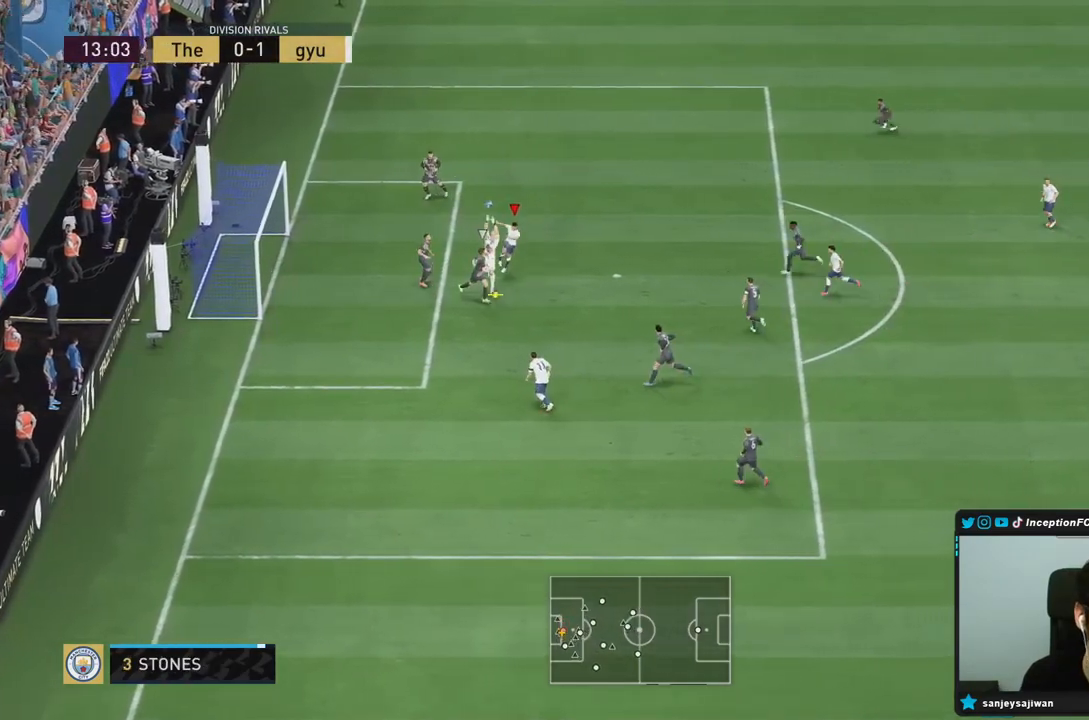
{"buttons": [], "left_stick": "center", "right_stick": "center", "events": [[333, "left_stick", "center"]]}
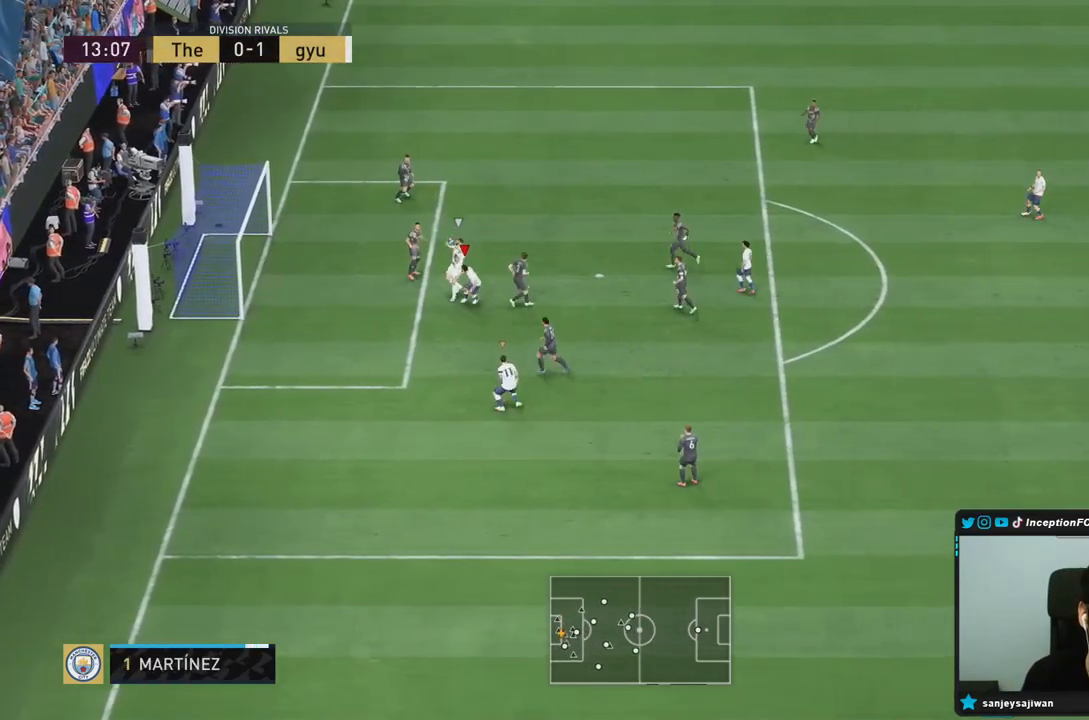
{"buttons": ["R1"], "left_stick": "up-right", "right_stick": "center", "events": [[33, "left_stick", "right"], [167, "right_stick", "up-right"], [250, "left_stick", "up-right"], [250, "right_stick", "center"], [383, "R1", "down"]]}